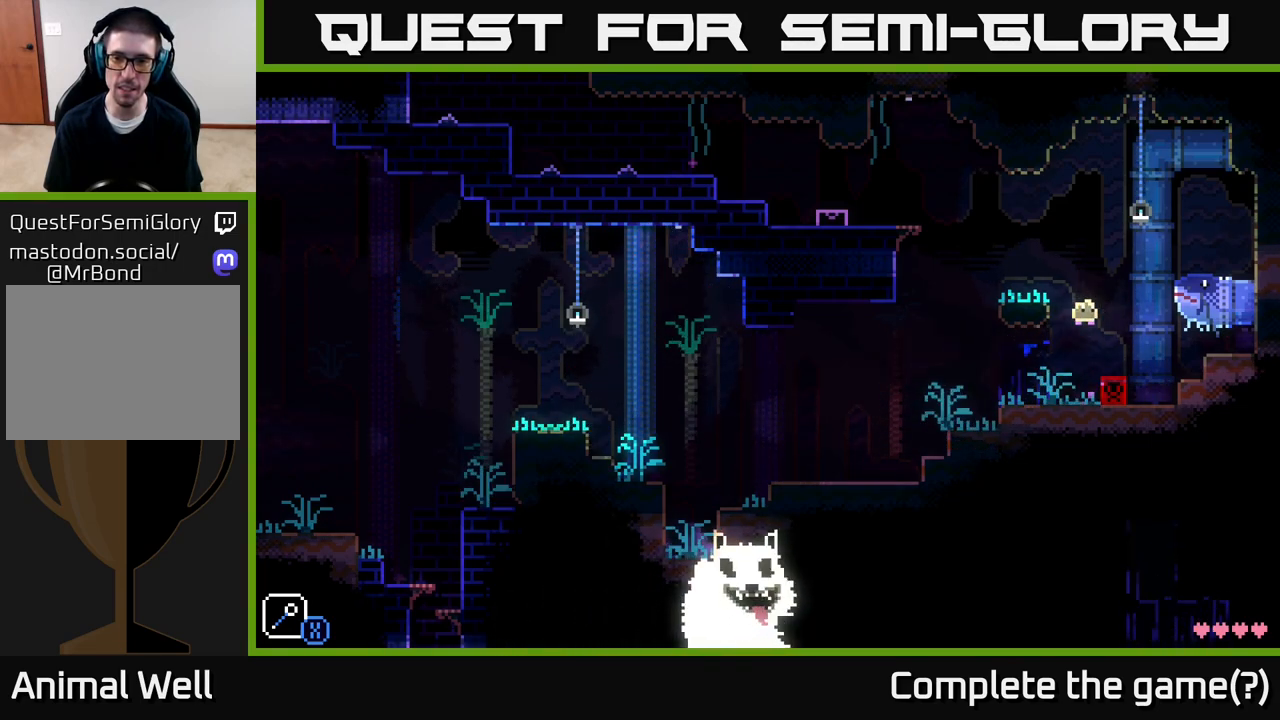
Gameplay with a controller (Xbox layout); each line is a JSON object with the inputs held at the frame after it. "events" lists button and stick changes between this image and that frame as [ms after this image, input, new state], when the widget could be followed in between.
{"buttons": ["A"], "left_stick": "left", "right_stick": "center", "events": [[117, "left_stick", "left"], [200, "left_stick", "center"], [400, "A", "down"], [450, "left_stick", "left"]]}
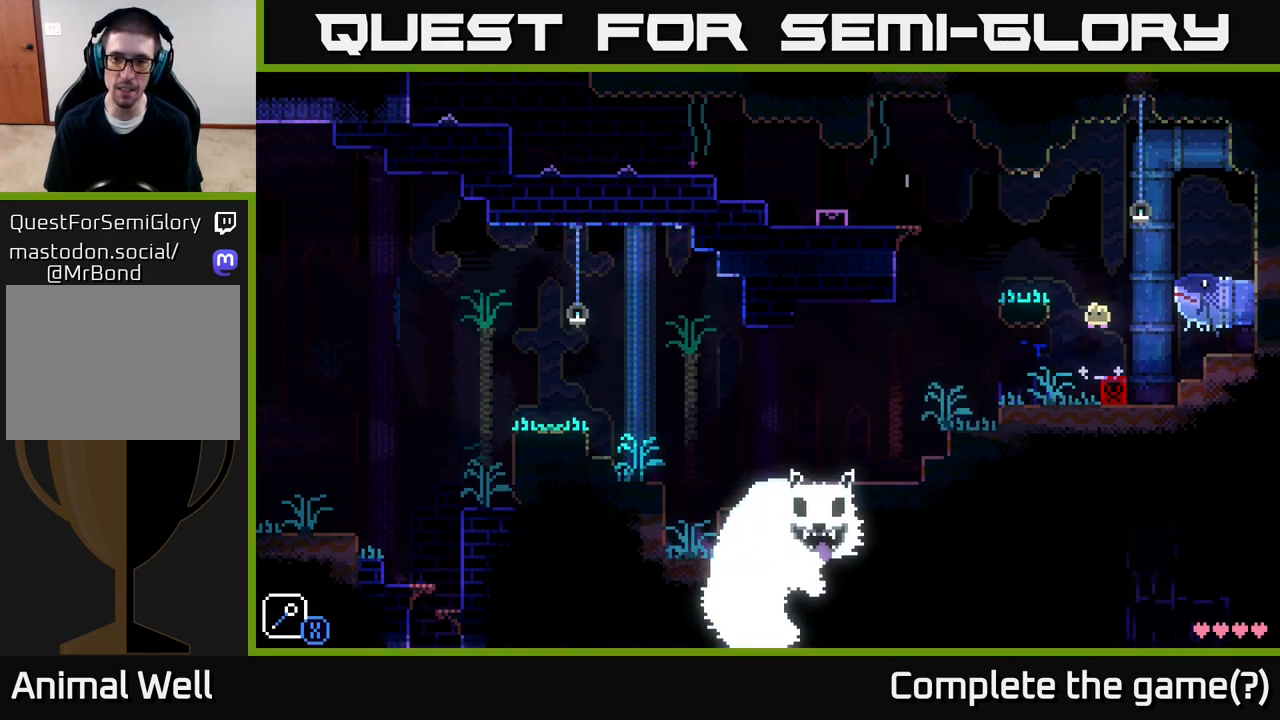
{"buttons": ["A", "X"], "left_stick": "left", "right_stick": "center", "events": [[150, "A", "up"], [383, "A", "down"], [433, "X", "down"]]}
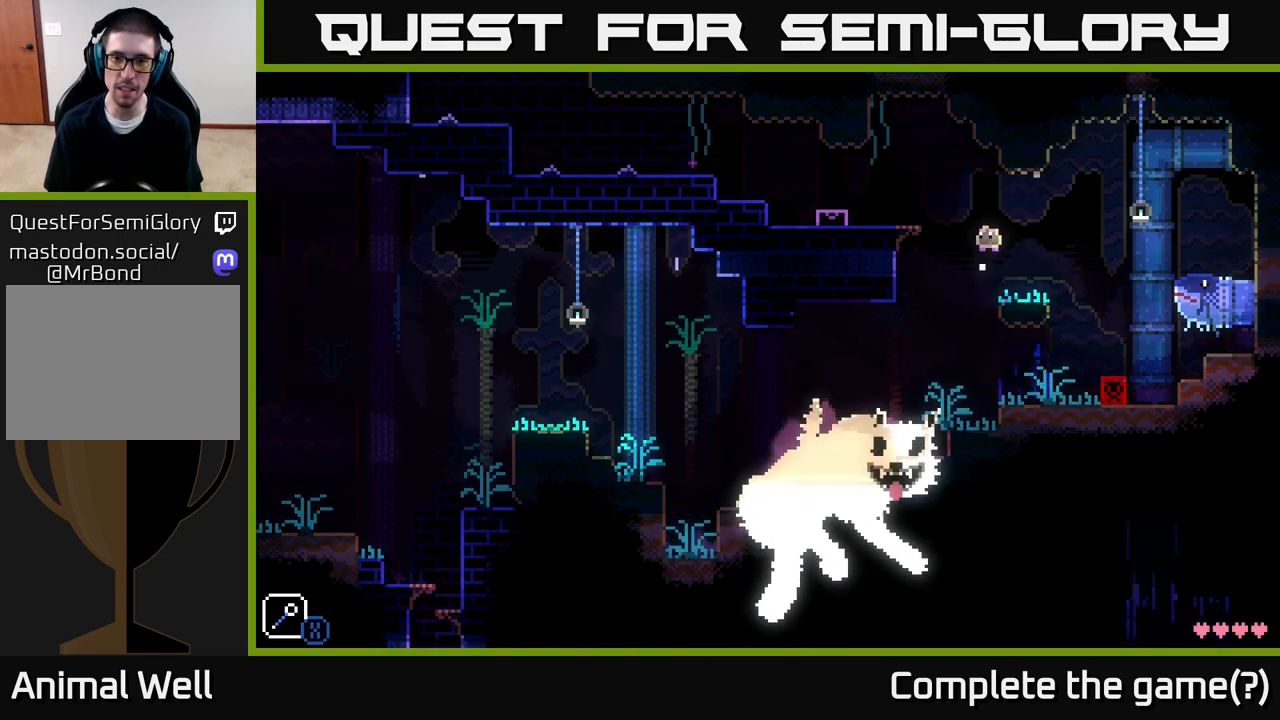
{"buttons": [], "left_stick": "left", "right_stick": "center", "events": [[283, "A", "up"], [283, "X", "up"]]}
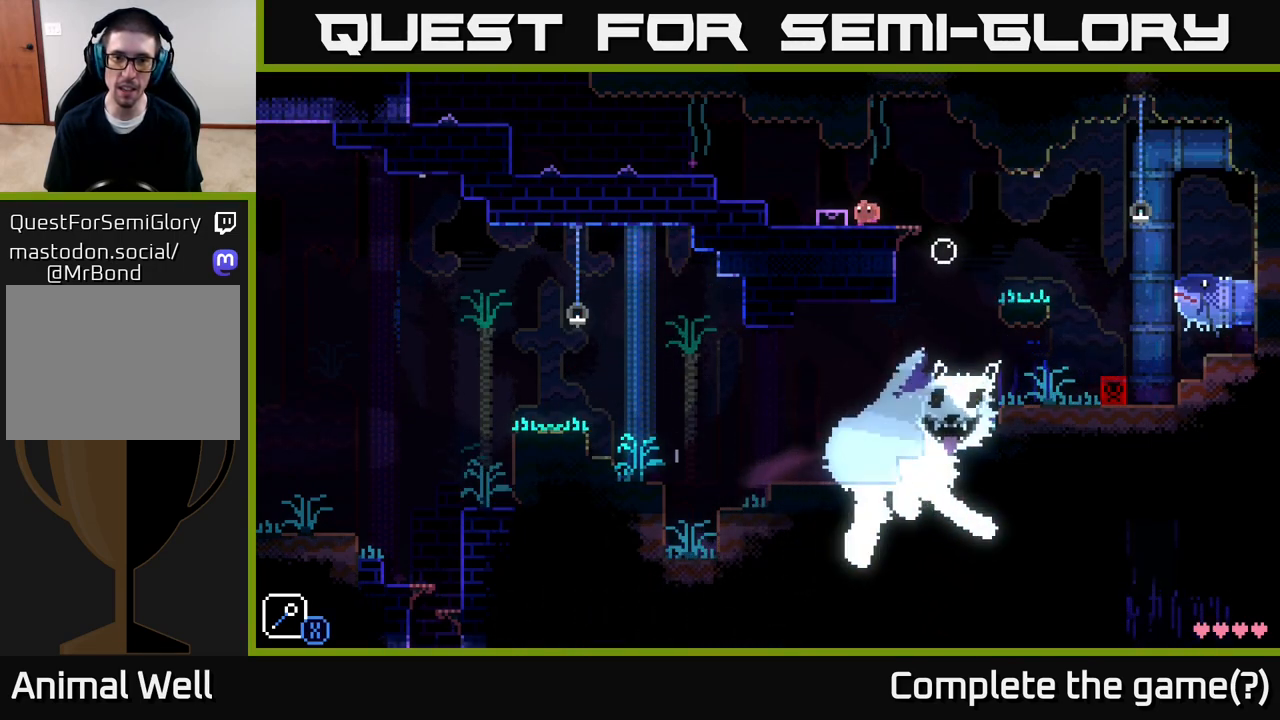
{"buttons": ["A"], "left_stick": "left", "right_stick": "center", "events": [[33, "A", "down"], [367, "A", "up"], [500, "A", "down"]]}
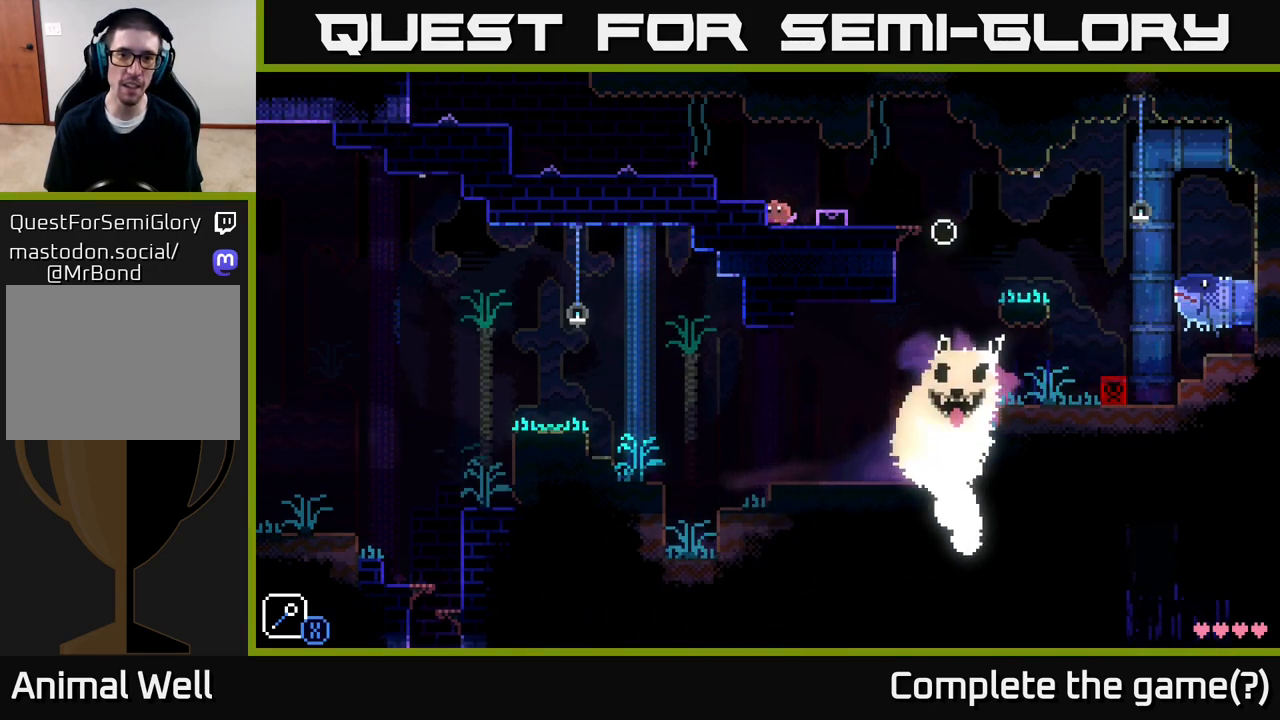
{"buttons": [], "left_stick": "left", "right_stick": "center", "events": [[317, "A", "up"]]}
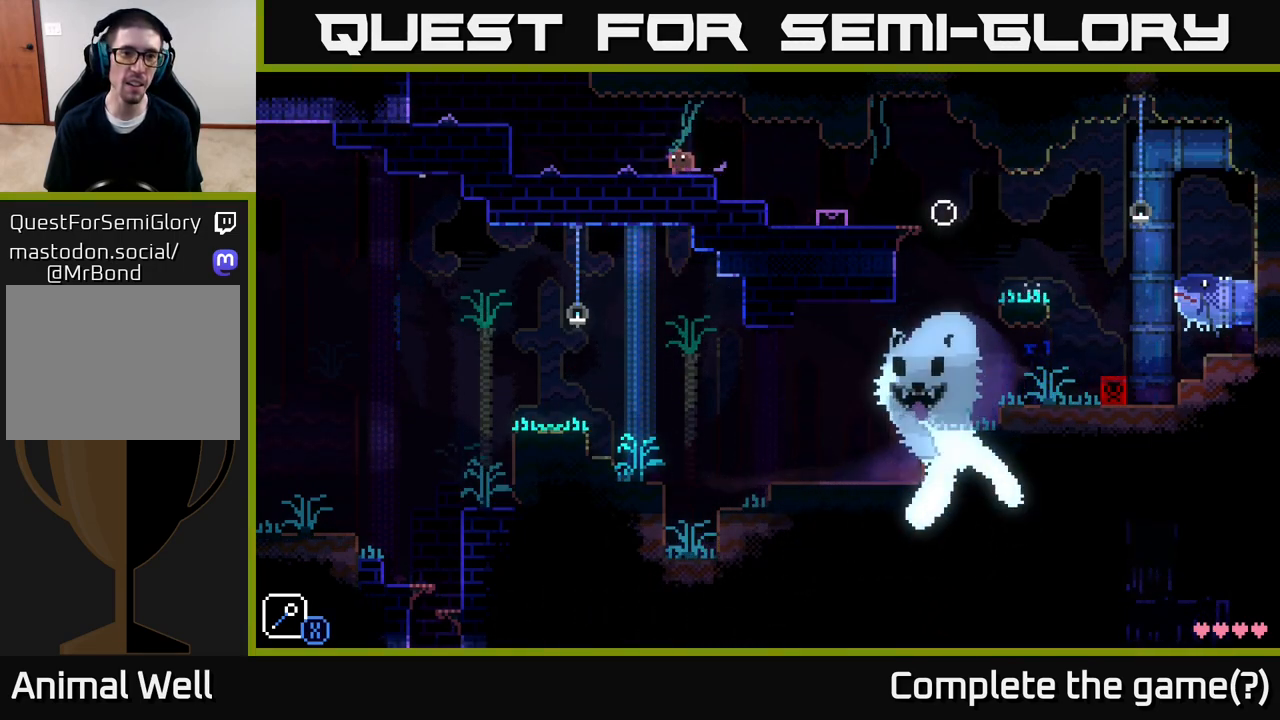
{"buttons": [], "left_stick": "left", "right_stick": "center", "events": [[367, "A", "down"], [450, "A", "up"]]}
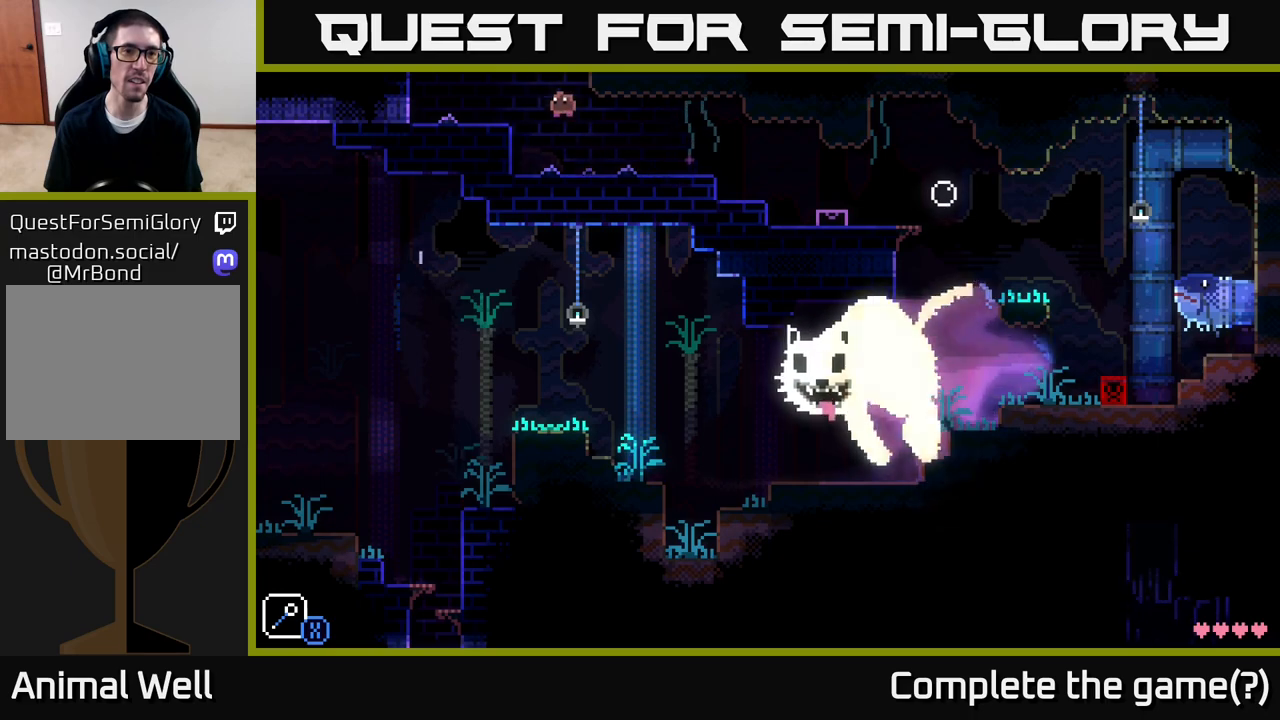
{"buttons": ["A"], "left_stick": "left", "right_stick": "center", "events": [[433, "A", "down"]]}
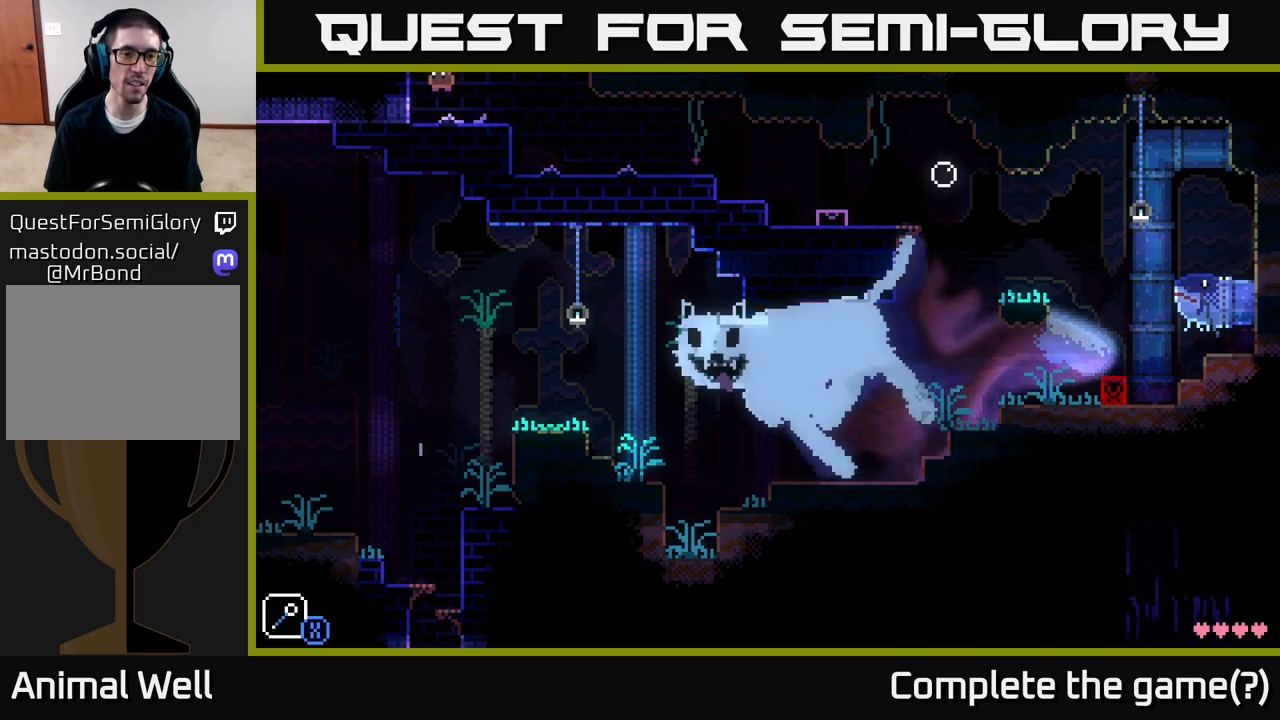
{"buttons": ["A"], "left_stick": "left", "right_stick": "center", "events": [[333, "A", "up"], [450, "A", "down"]]}
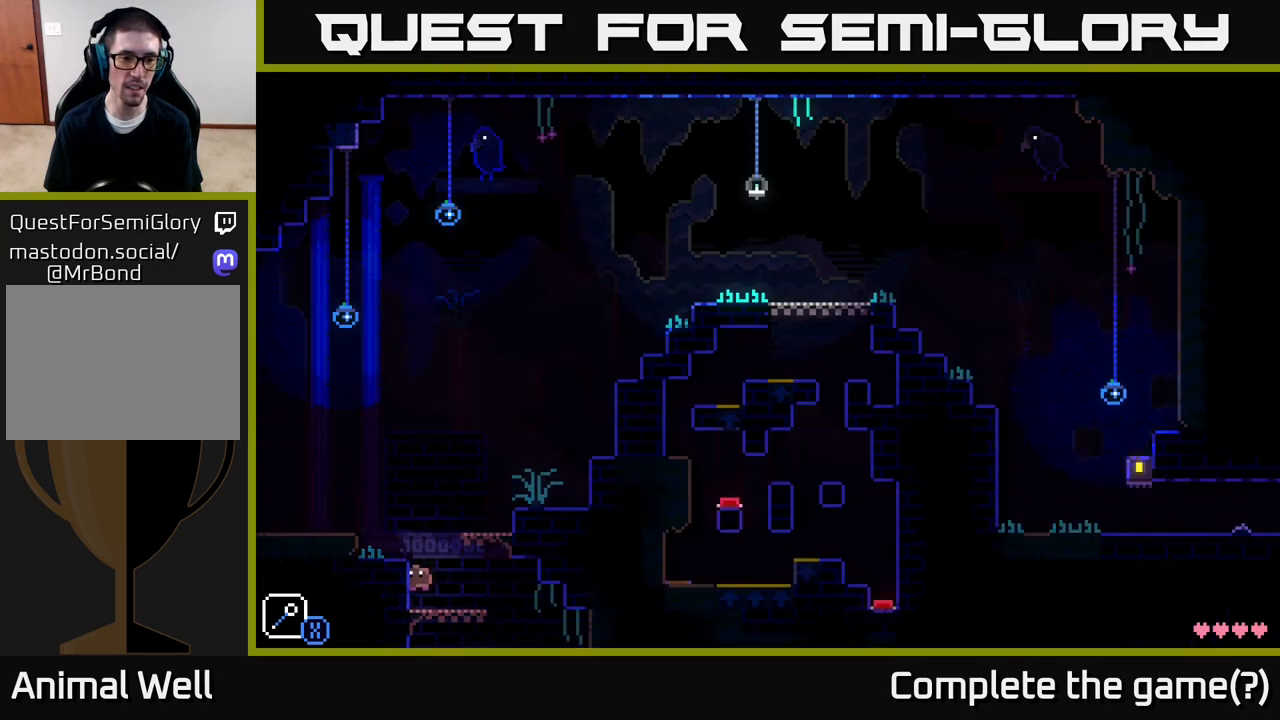
{"buttons": ["R1"], "left_stick": "left", "right_stick": "center", "events": [[167, "A", "up"], [300, "R1", "down"], [383, "R1", "up"], [483, "R1", "down"]]}
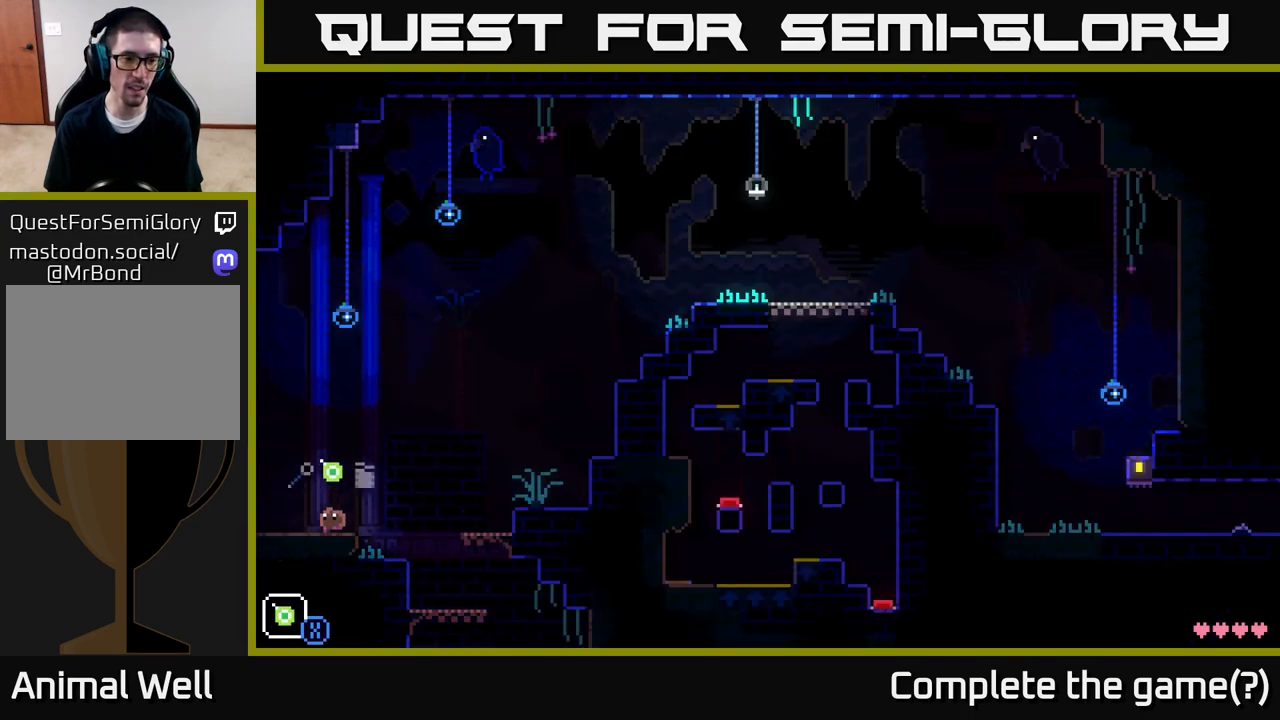
{"buttons": ["R1"], "left_stick": "left", "right_stick": "center", "events": [[33, "R1", "up"], [483, "R1", "down"]]}
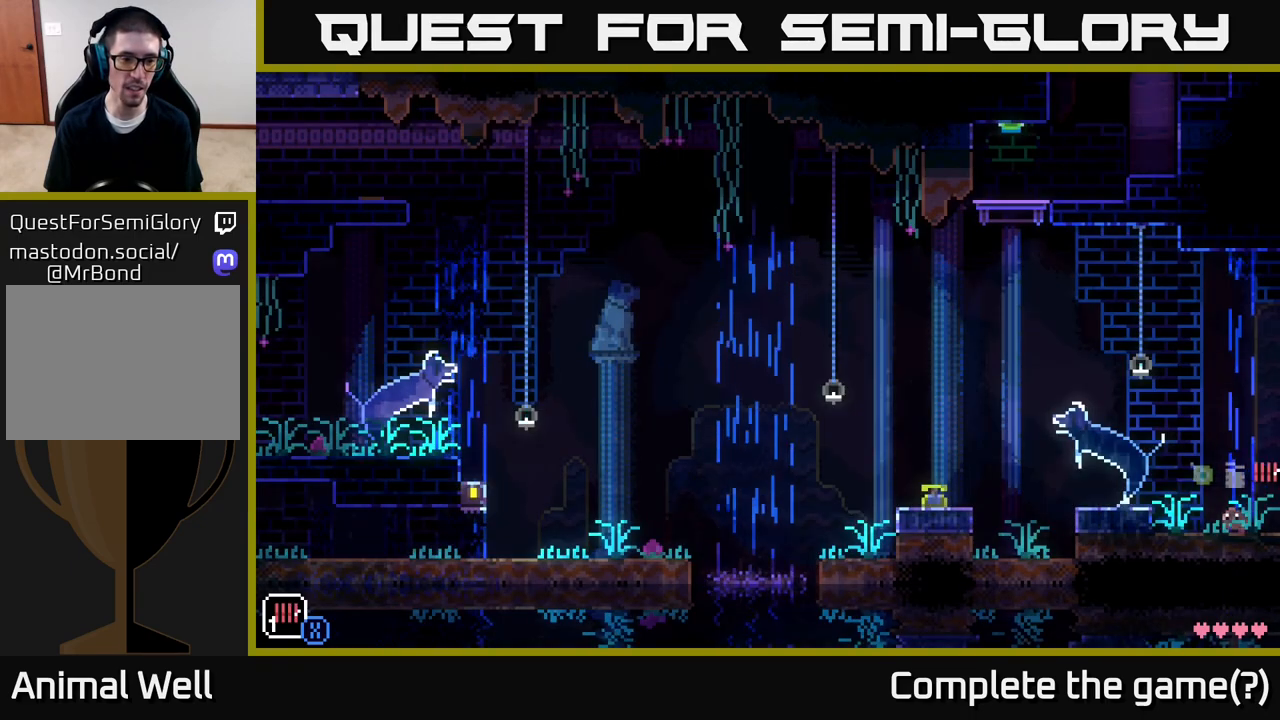
{"buttons": ["A"], "left_stick": "left", "right_stick": "center", "events": [[50, "R1", "up"], [333, "A", "down"]]}
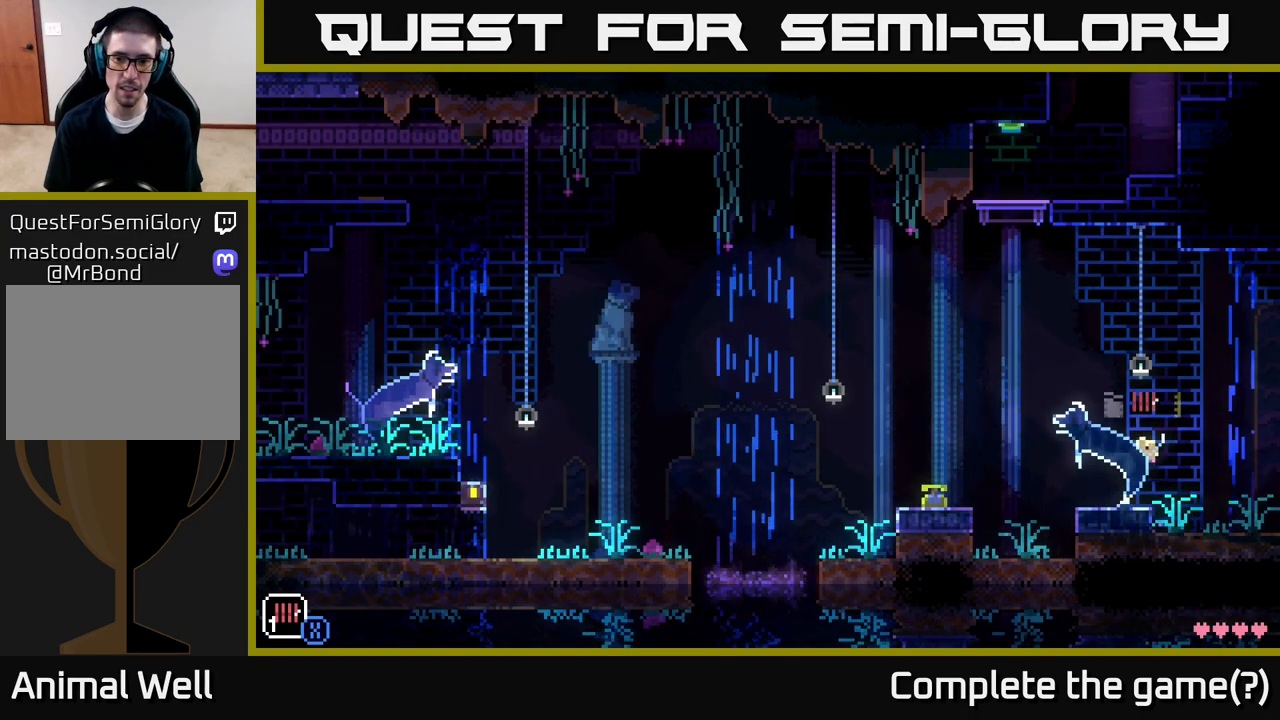
{"buttons": [], "left_stick": "left", "right_stick": "center", "events": [[50, "A", "up"]]}
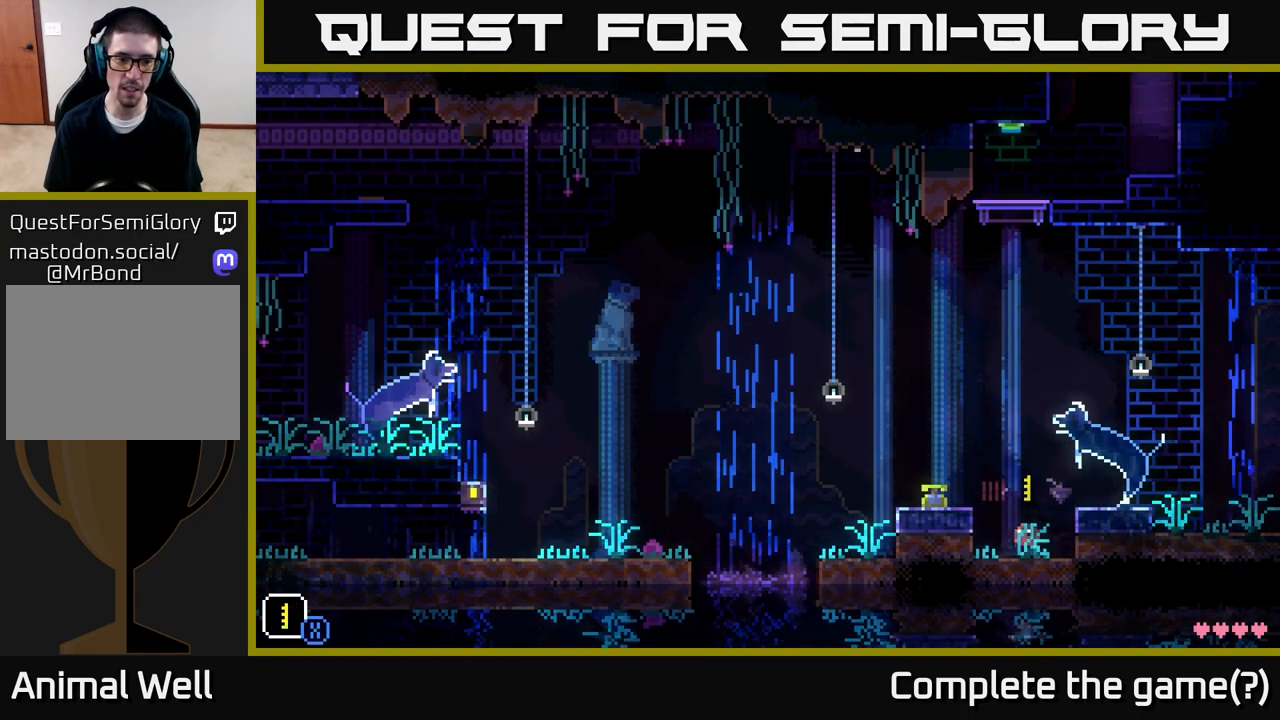
{"buttons": [], "left_stick": "left", "right_stick": "center", "events": [[50, "A", "down"], [250, "A", "up"], [267, "R1", "down"], [367, "R1", "up"]]}
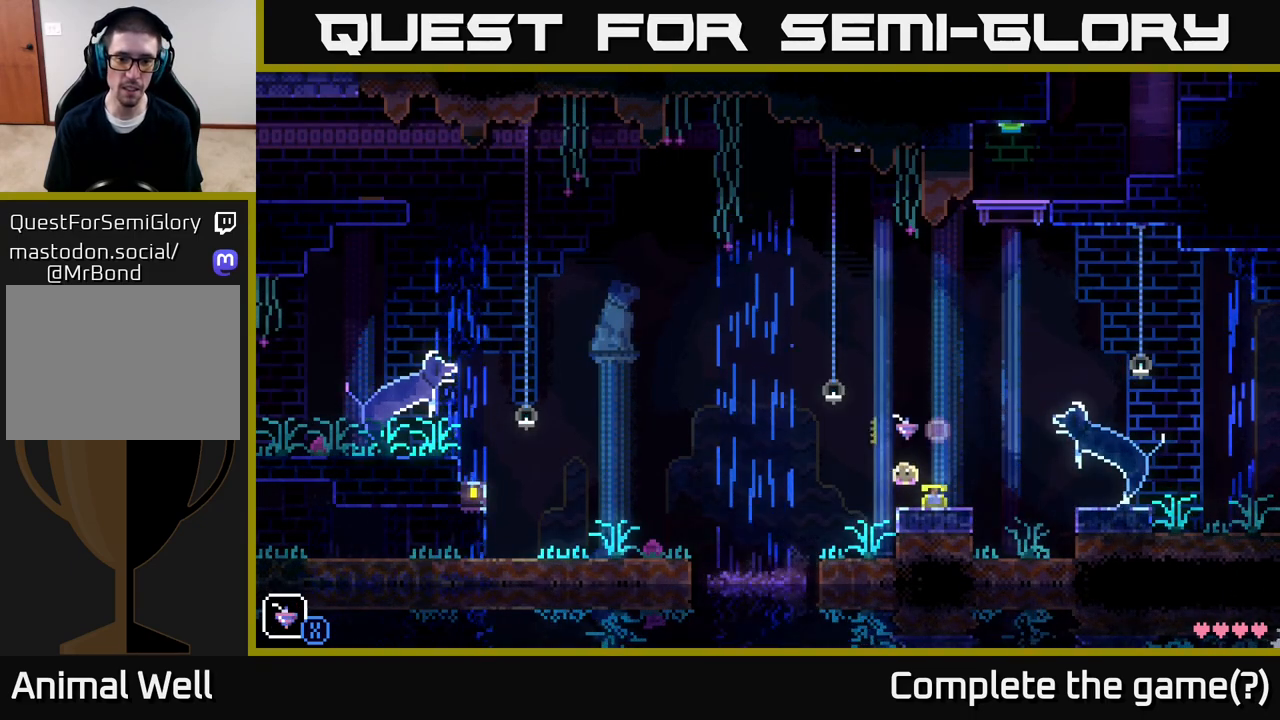
{"buttons": ["A"], "left_stick": "left", "right_stick": "center", "events": [[333, "A", "down"]]}
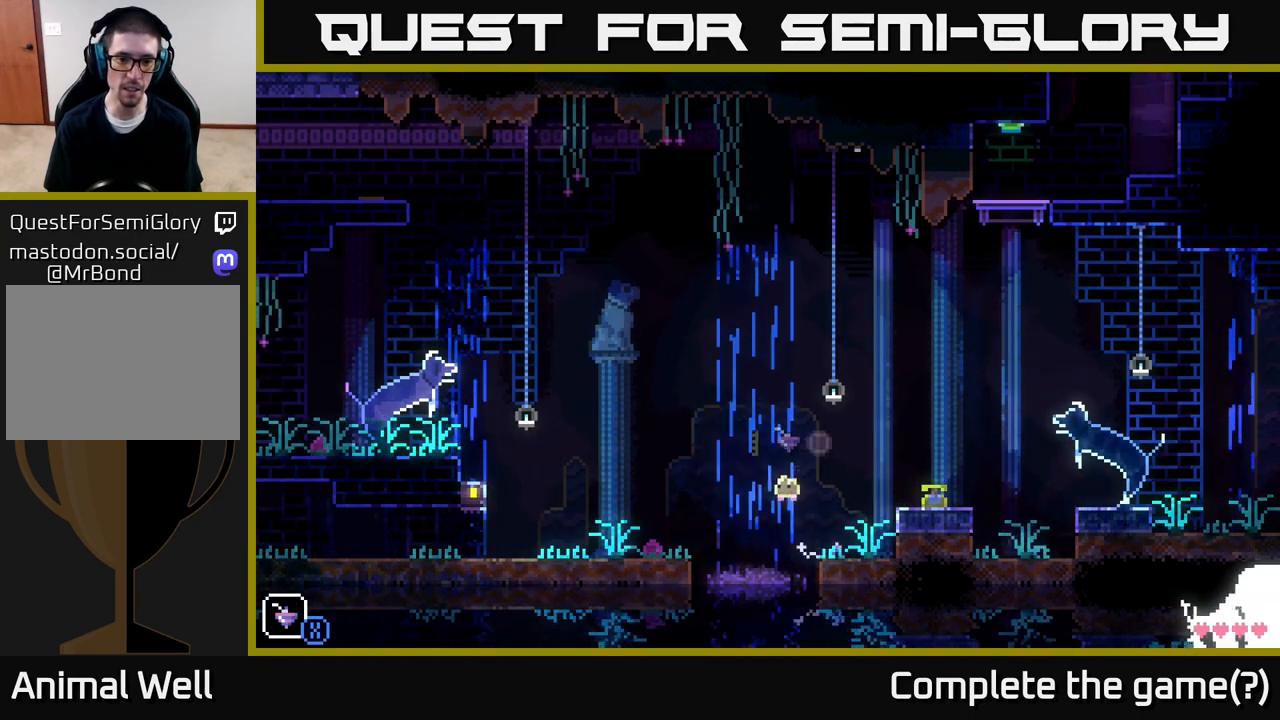
{"buttons": [], "left_stick": "left", "right_stick": "center", "events": [[117, "A", "up"], [150, "A", "down"], [233, "A", "up"]]}
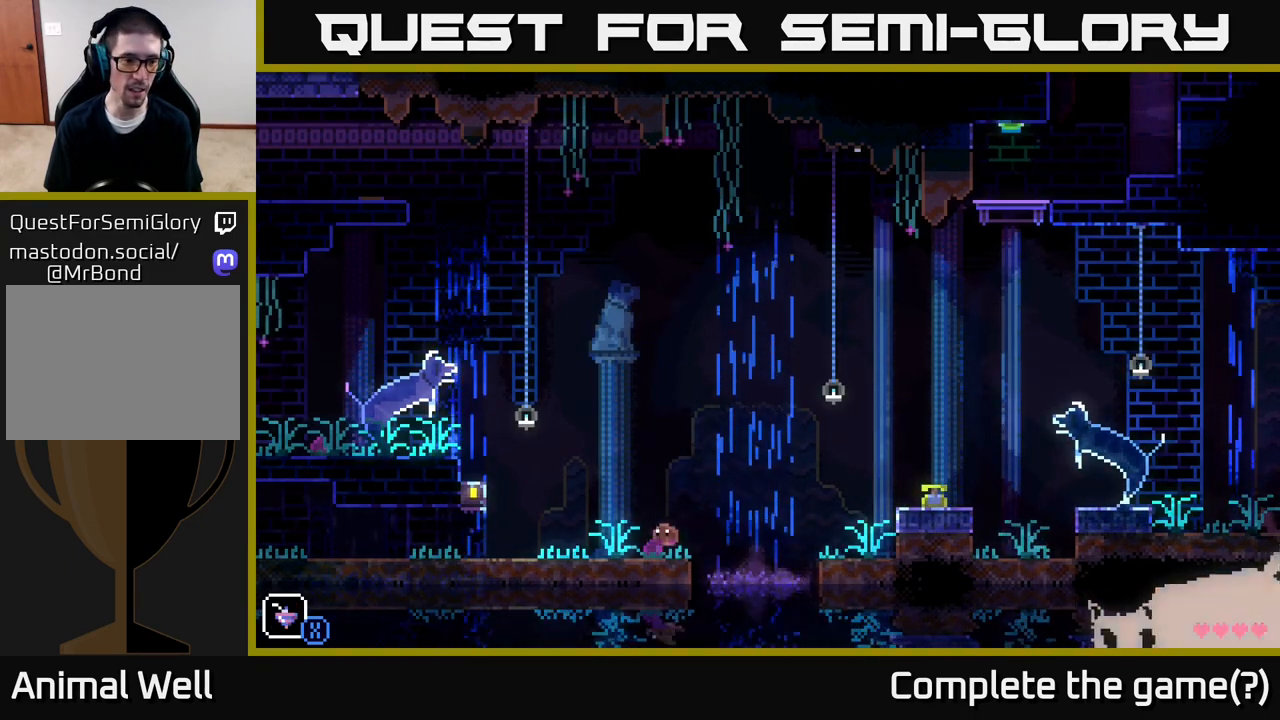
{"buttons": [], "left_stick": "left", "right_stick": "center", "events": [[67, "R1", "down"], [133, "R1", "up"], [317, "L1", "down"], [433, "L1", "up"]]}
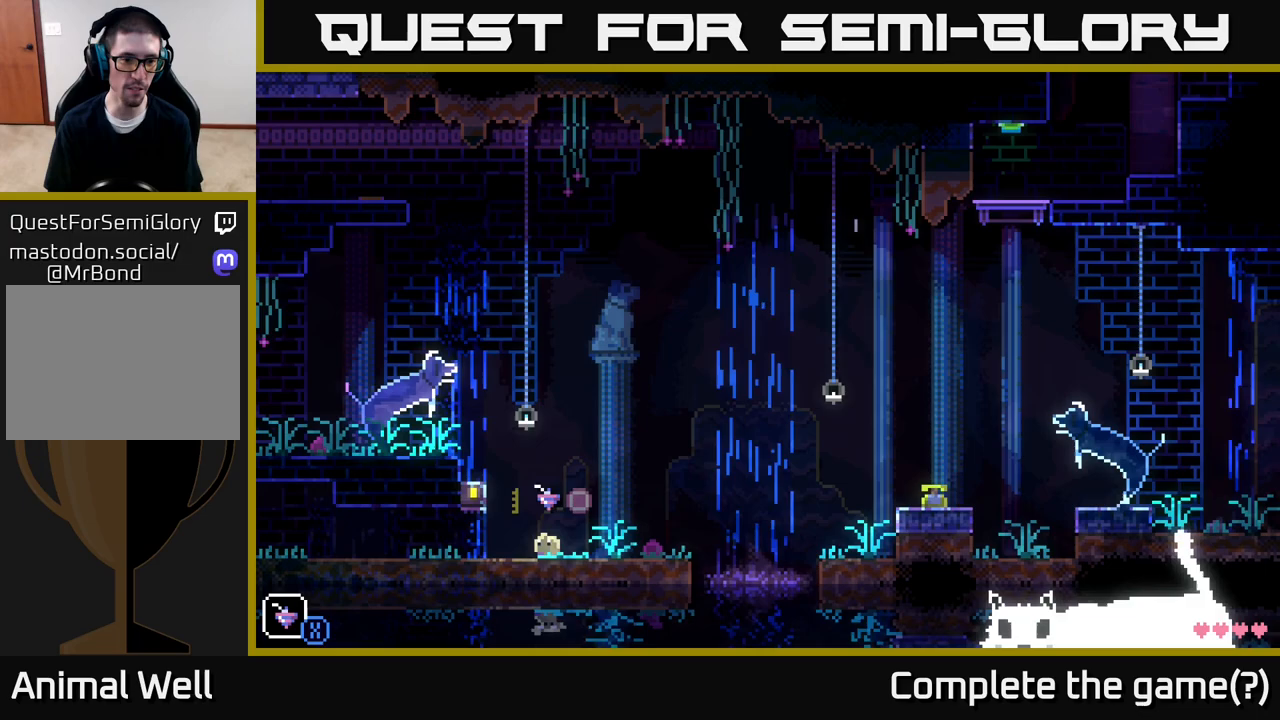
{"buttons": [], "left_stick": "left", "right_stick": "center", "events": []}
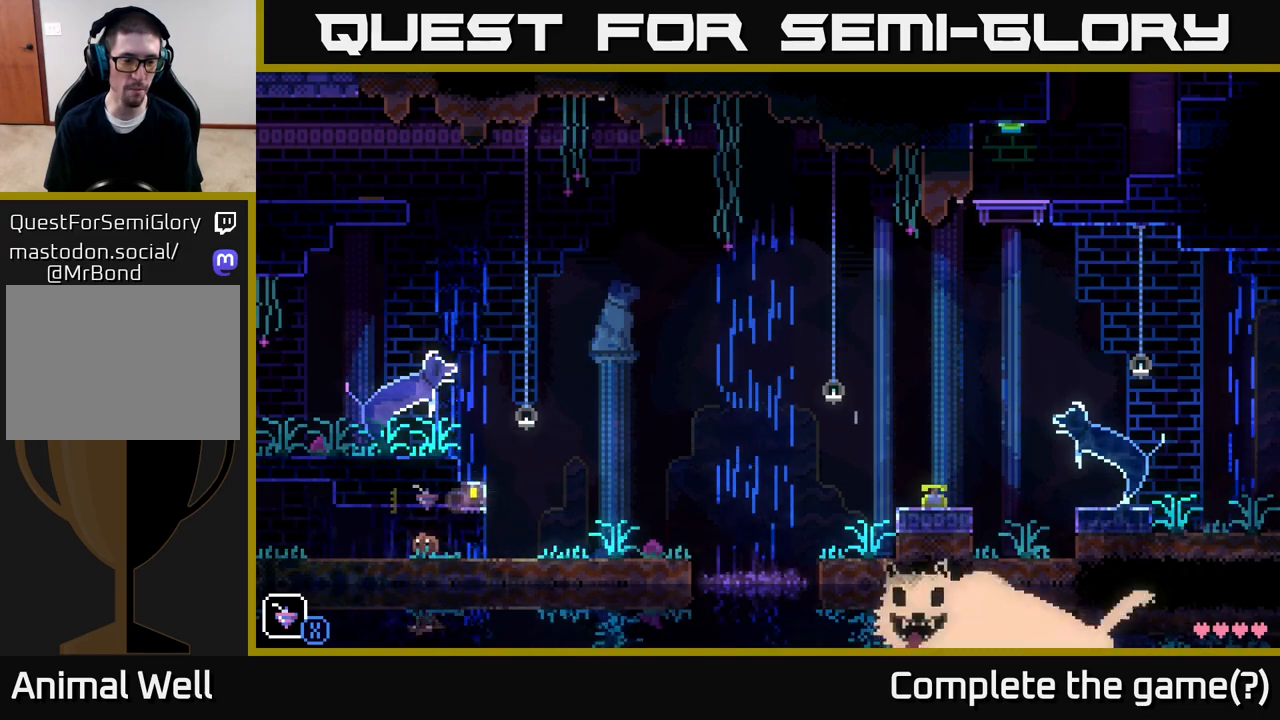
{"buttons": [], "left_stick": "left", "right_stick": "center", "events": []}
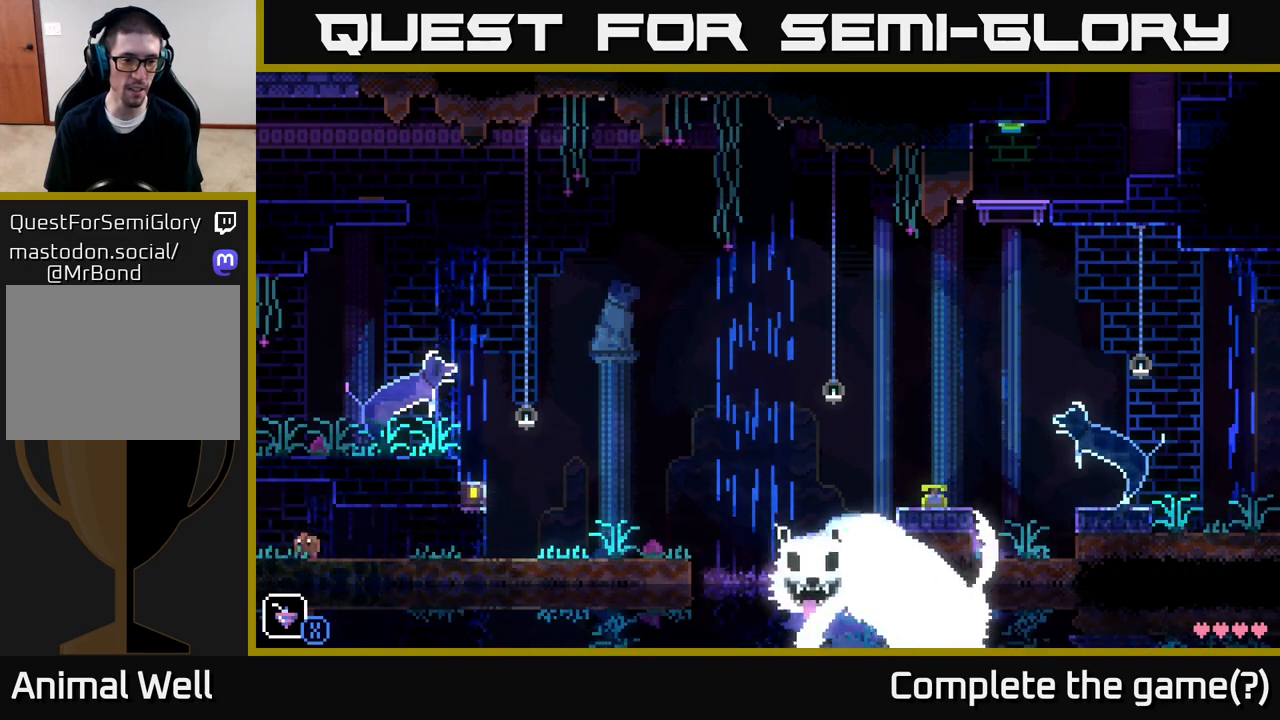
{"buttons": [], "left_stick": "left", "right_stick": "center", "events": []}
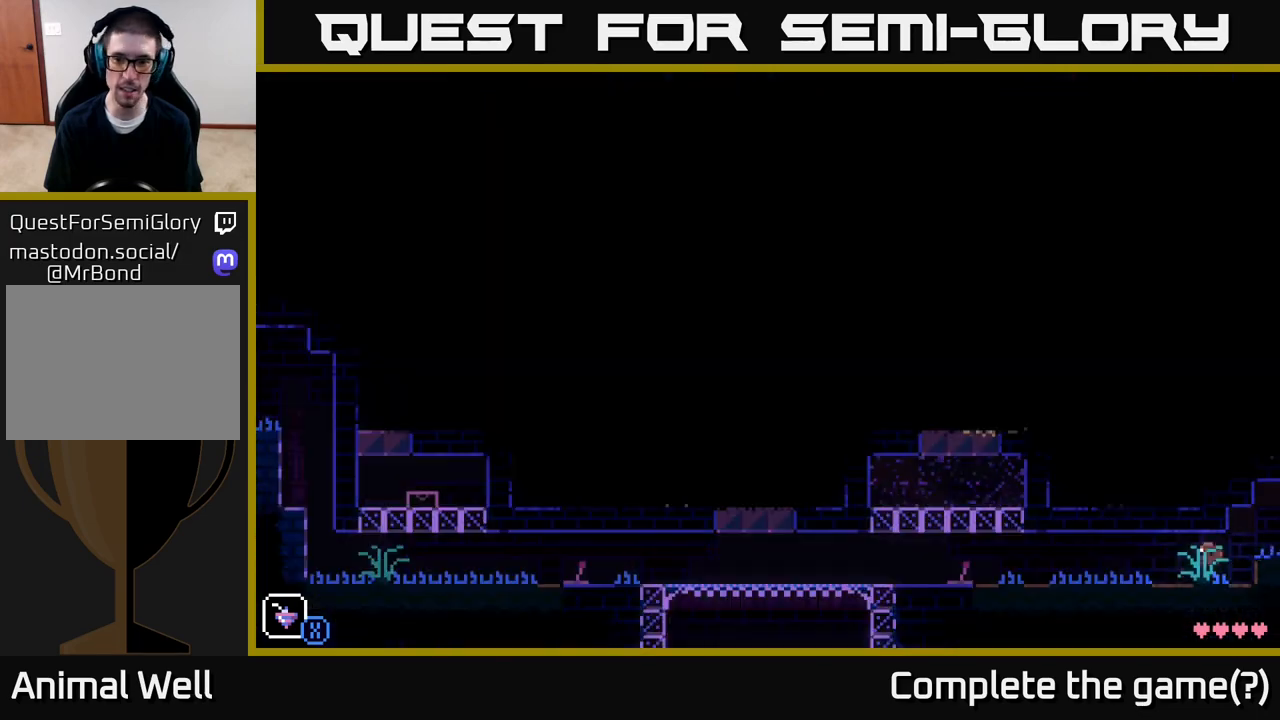
{"buttons": [], "left_stick": "left", "right_stick": "center", "events": []}
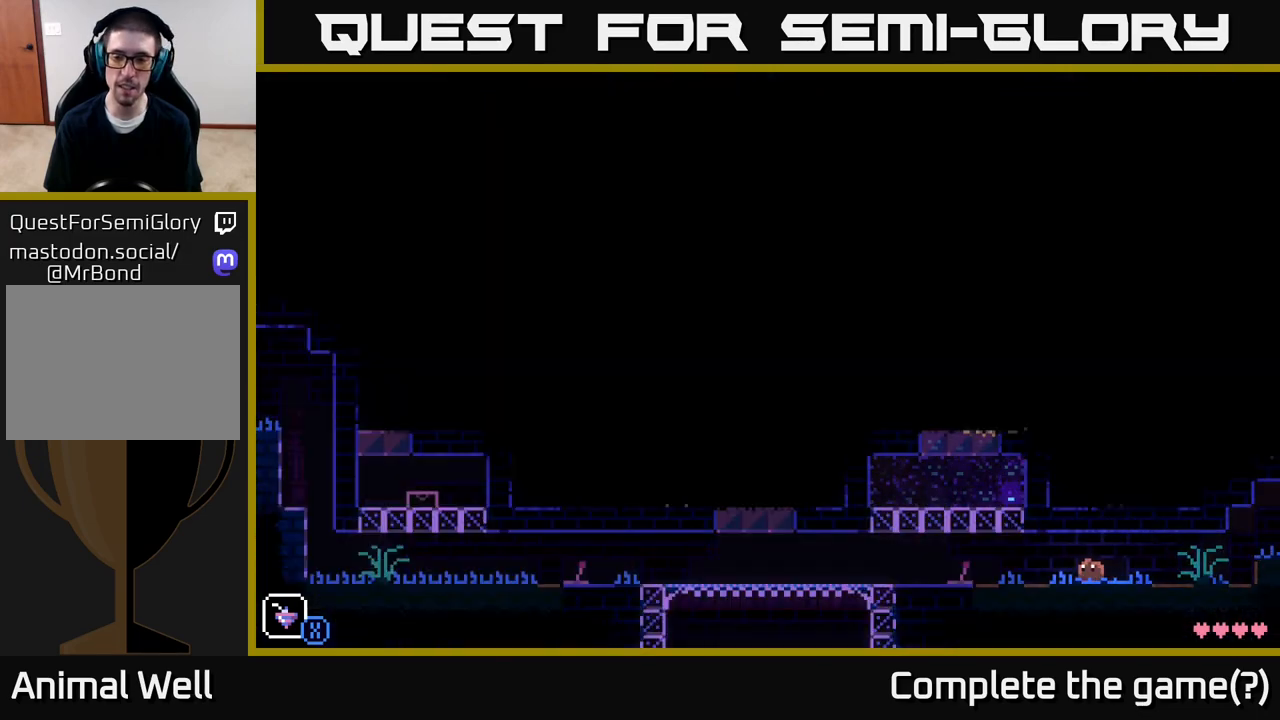
{"buttons": [], "left_stick": "left", "right_stick": "center", "events": []}
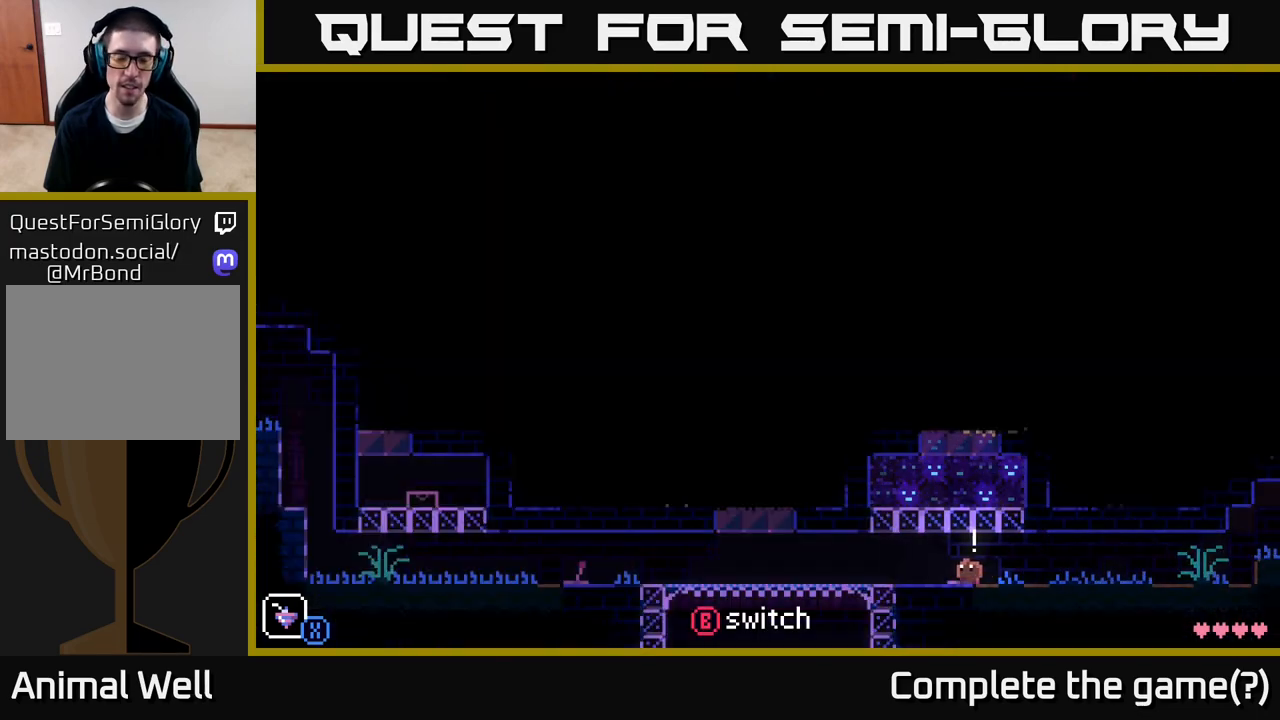
{"buttons": [], "left_stick": "left", "right_stick": "center", "events": []}
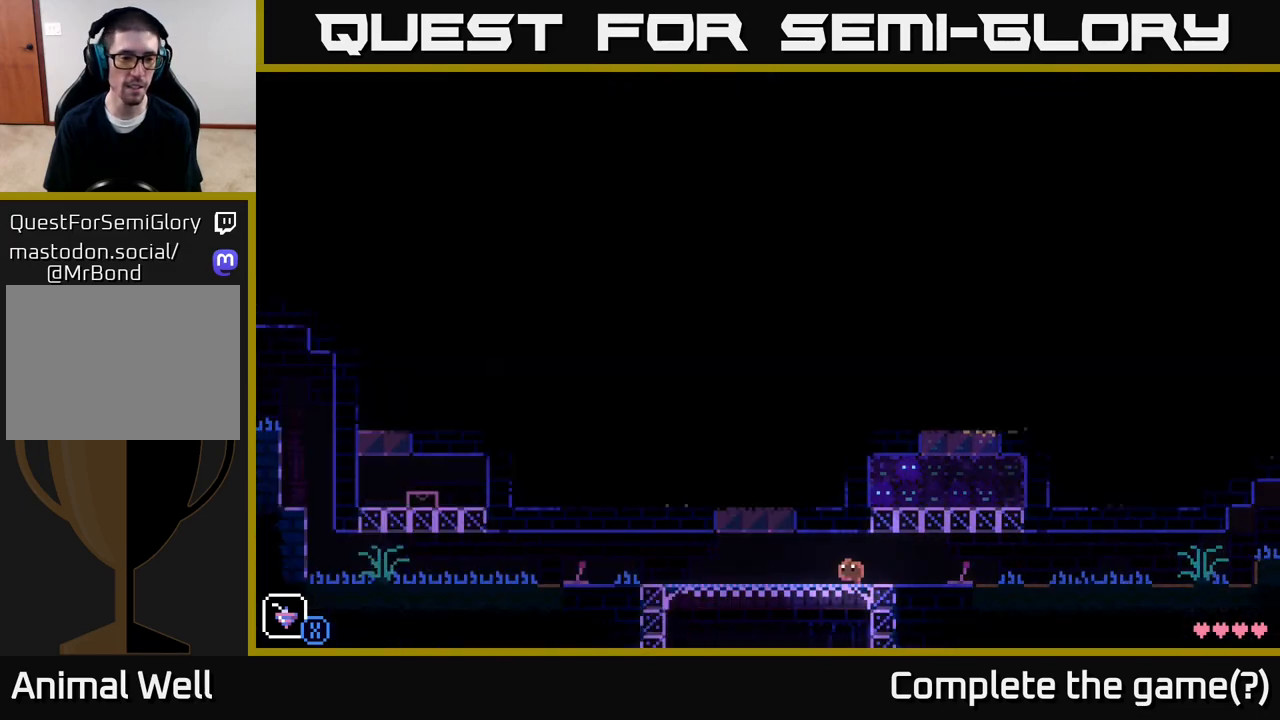
{"buttons": [], "left_stick": "left", "right_stick": "center", "events": []}
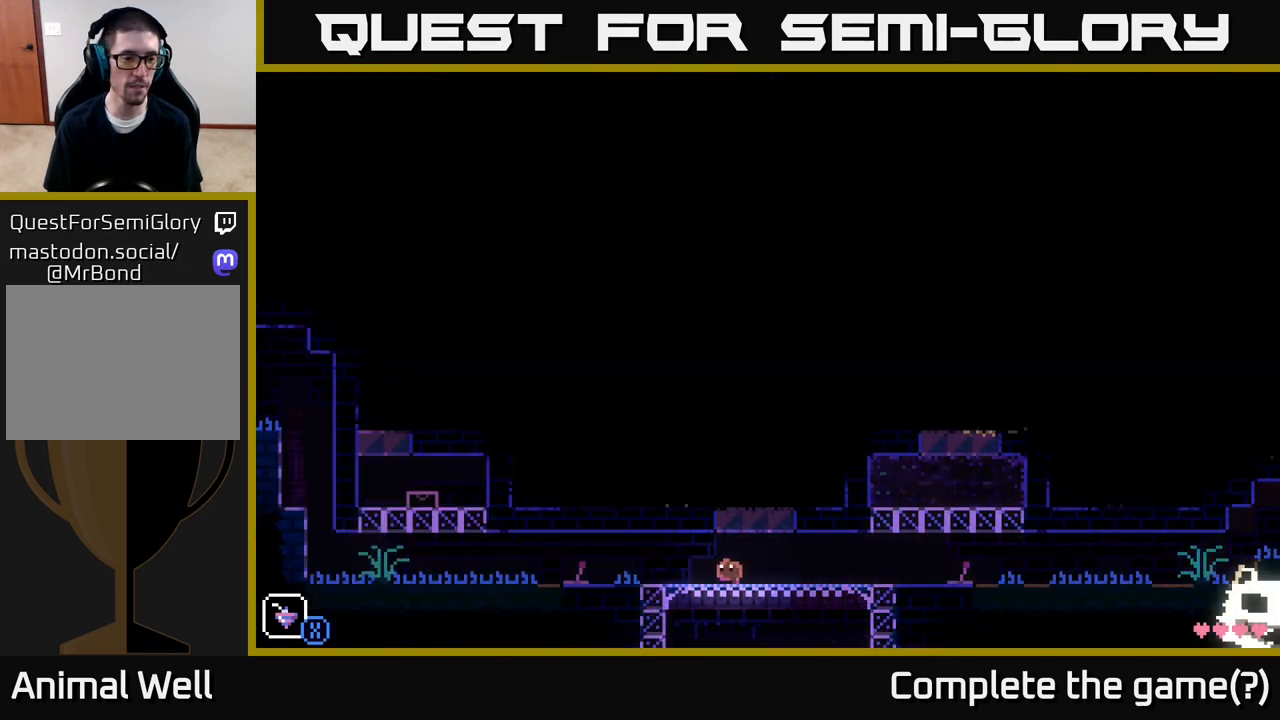
{"buttons": [], "left_stick": "left", "right_stick": "center", "events": []}
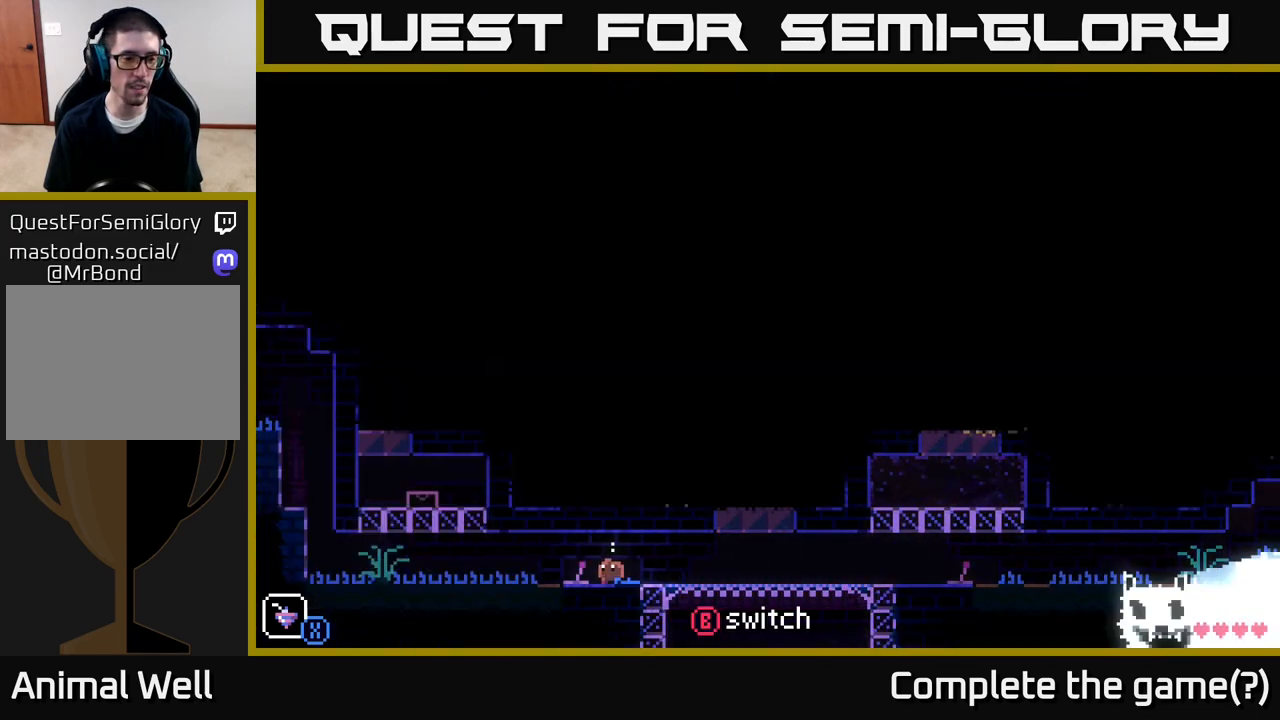
{"buttons": [], "left_stick": "left", "right_stick": "center", "events": []}
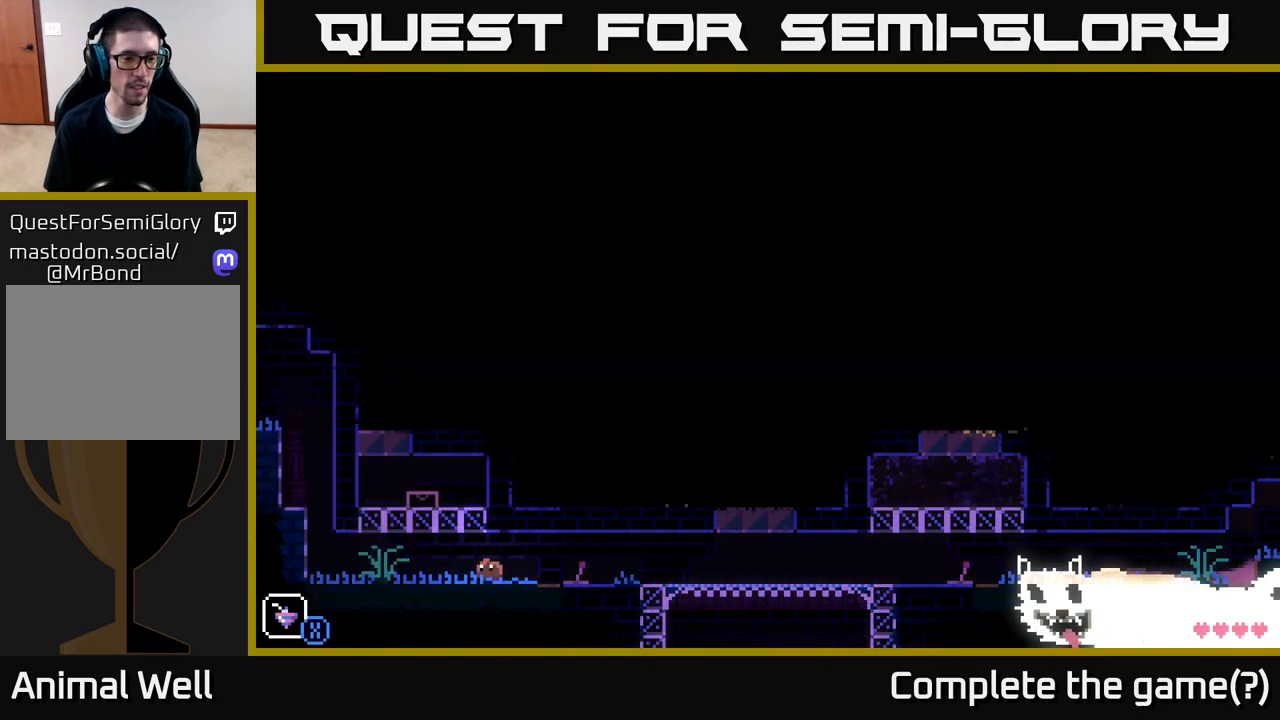
{"buttons": [], "left_stick": "left", "right_stick": "center", "events": []}
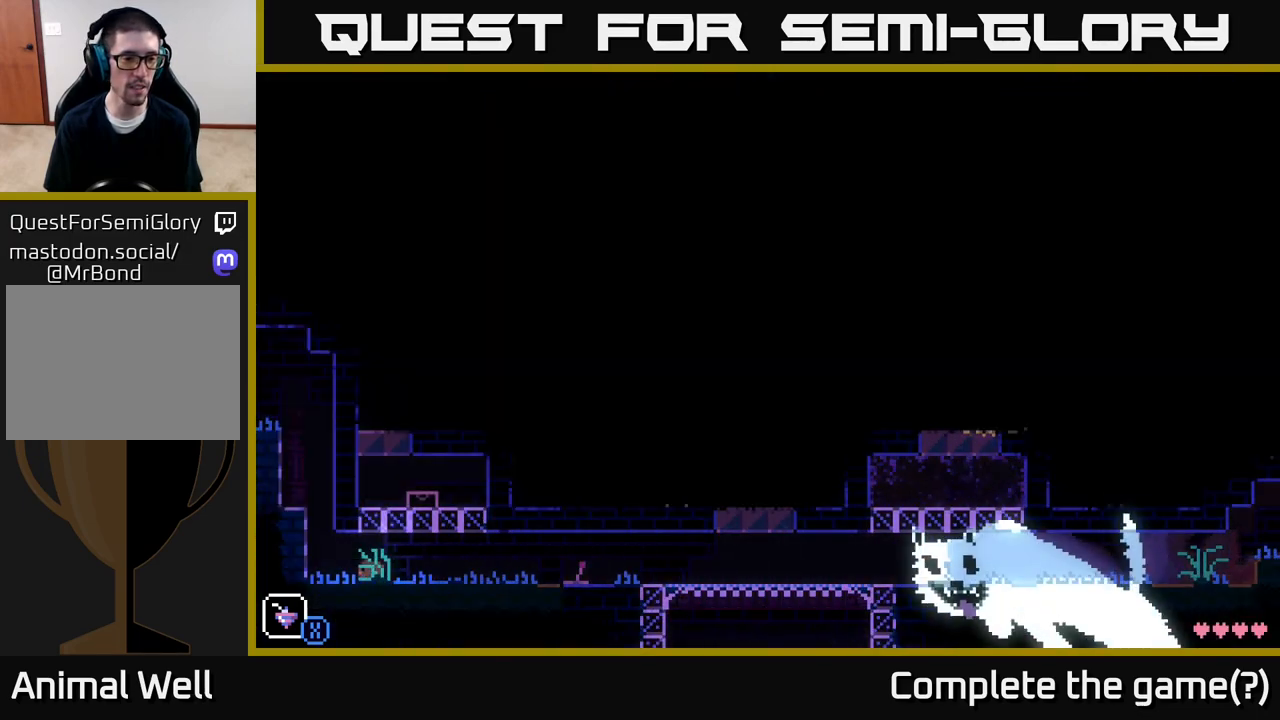
{"buttons": [], "left_stick": "left", "right_stick": "center", "events": [[183, "A", "down"], [367, "A", "up"]]}
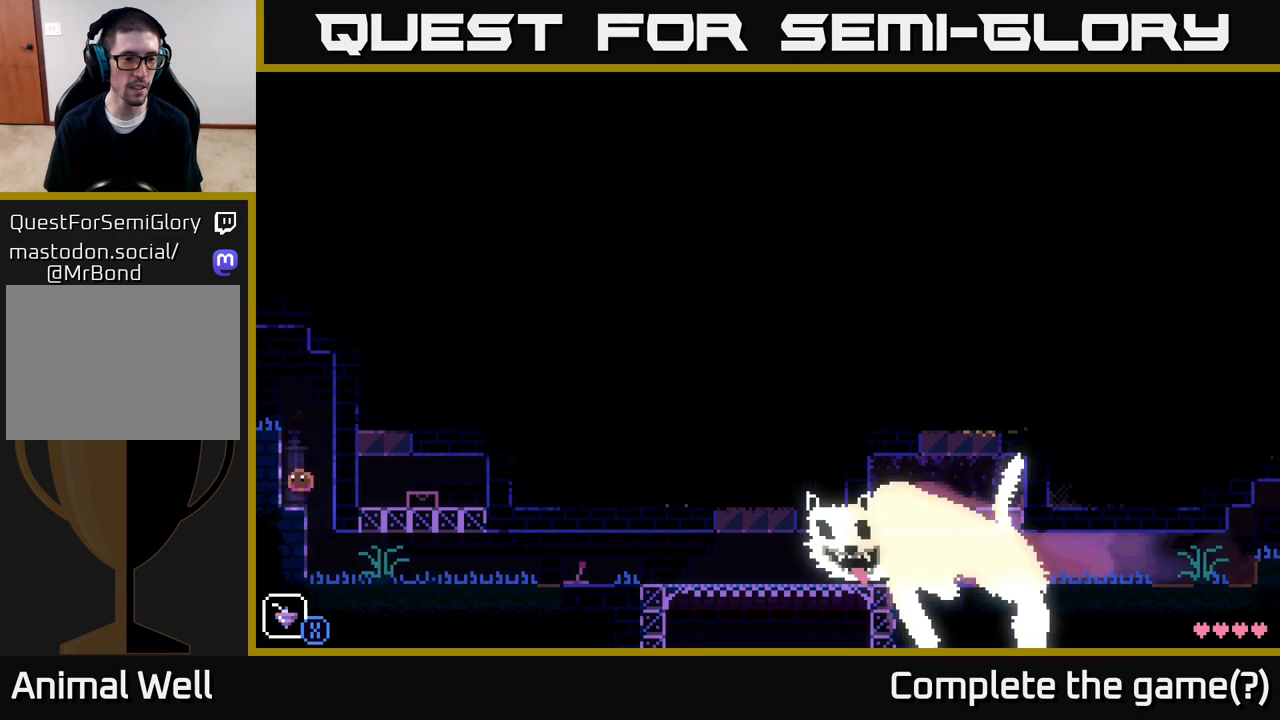
{"buttons": [], "left_stick": "left", "right_stick": "center", "events": [[133, "A", "down"], [450, "A", "up"]]}
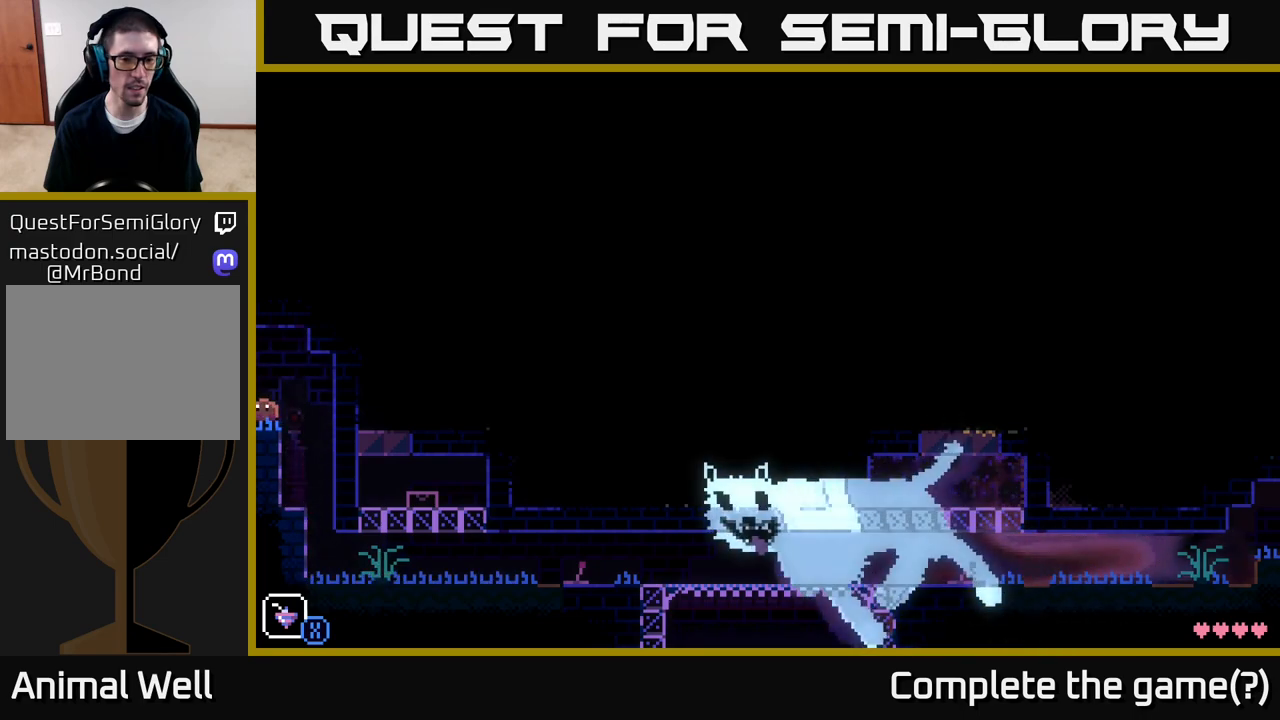
{"buttons": [], "left_stick": "left", "right_stick": "center", "events": []}
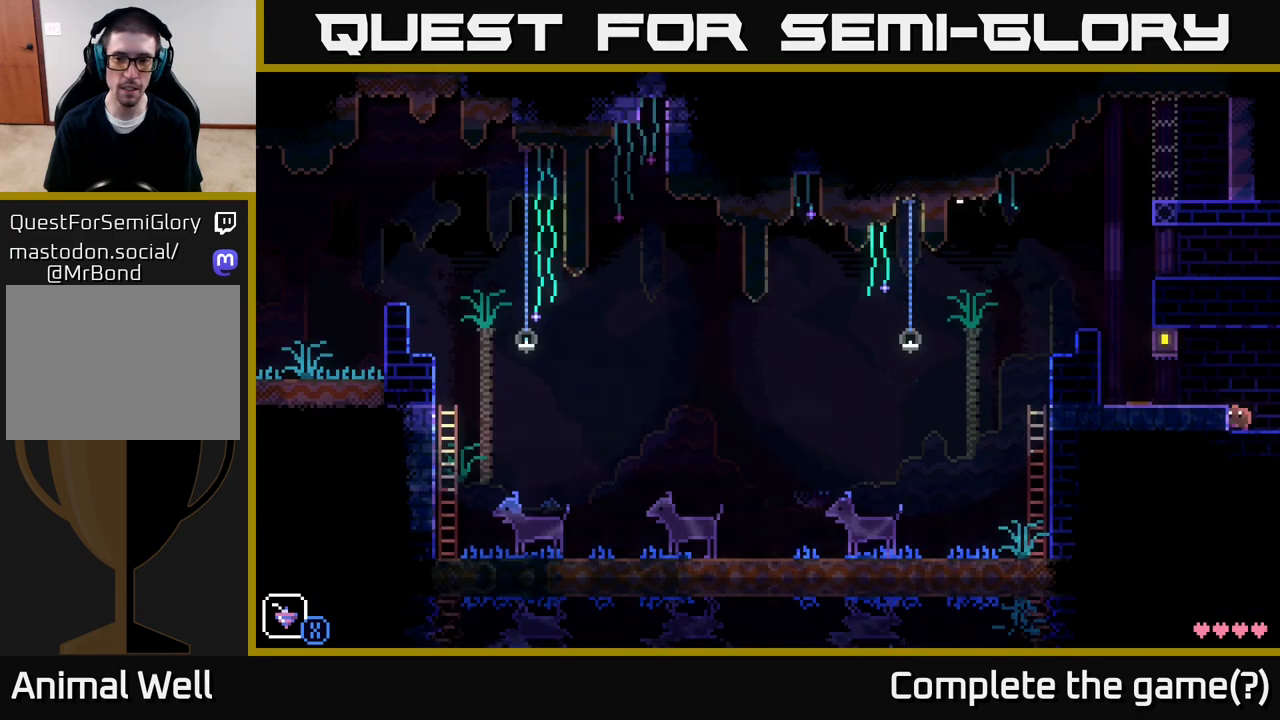
{"buttons": [], "left_stick": "left", "right_stick": "center", "events": [[17, "A", "down"], [150, "A", "up"]]}